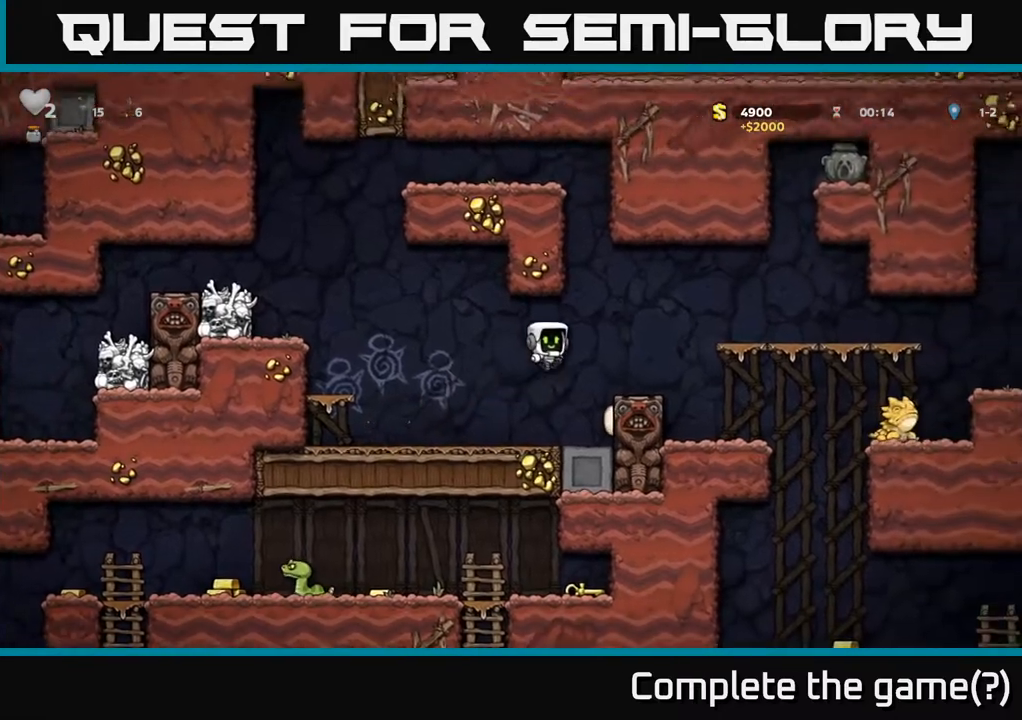
Gameplay with a controller (Xbox layout); each line is a JSON object with the inputs held at the frame after it. "events" lists button and stick changes between this image and that frame as [ms after this image, input, new state], when the widget could be followed in between.
{"buttons": ["A", "DPAD_RIGHT"], "left_stick": "center", "right_stick": "center", "events": [[17, "A", "up"], [83, "DPAD_RIGHT", "up"], [317, "A", "down"], [317, "DPAD_RIGHT", "down"]]}
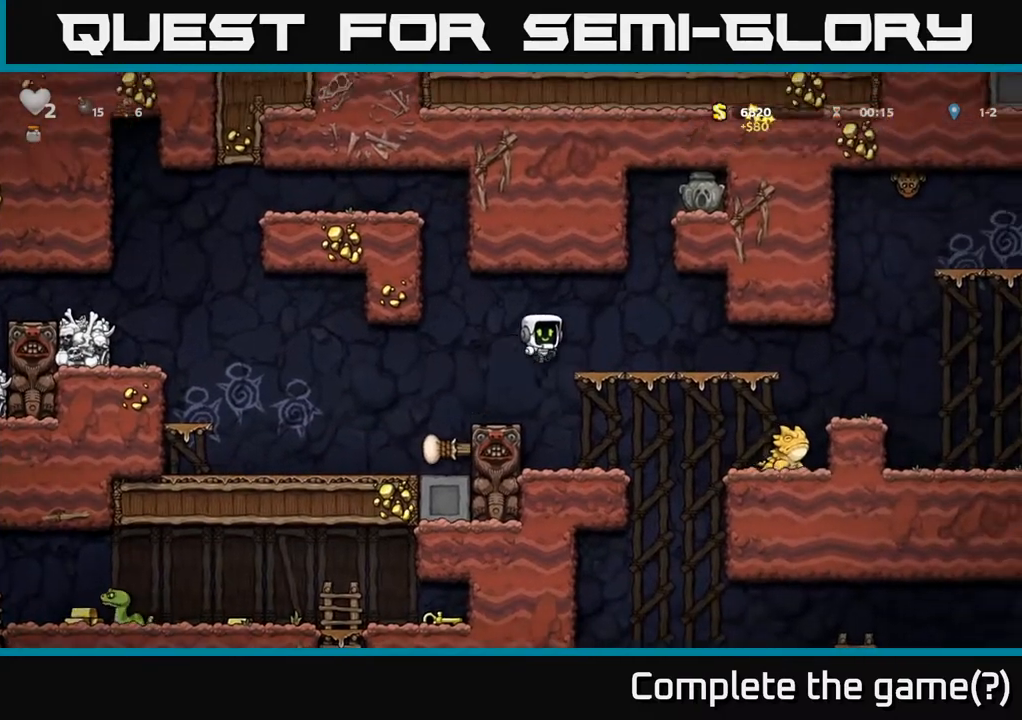
{"buttons": [], "left_stick": "center", "right_stick": "center", "events": [[33, "A", "up"], [117, "DPAD_RIGHT", "up"]]}
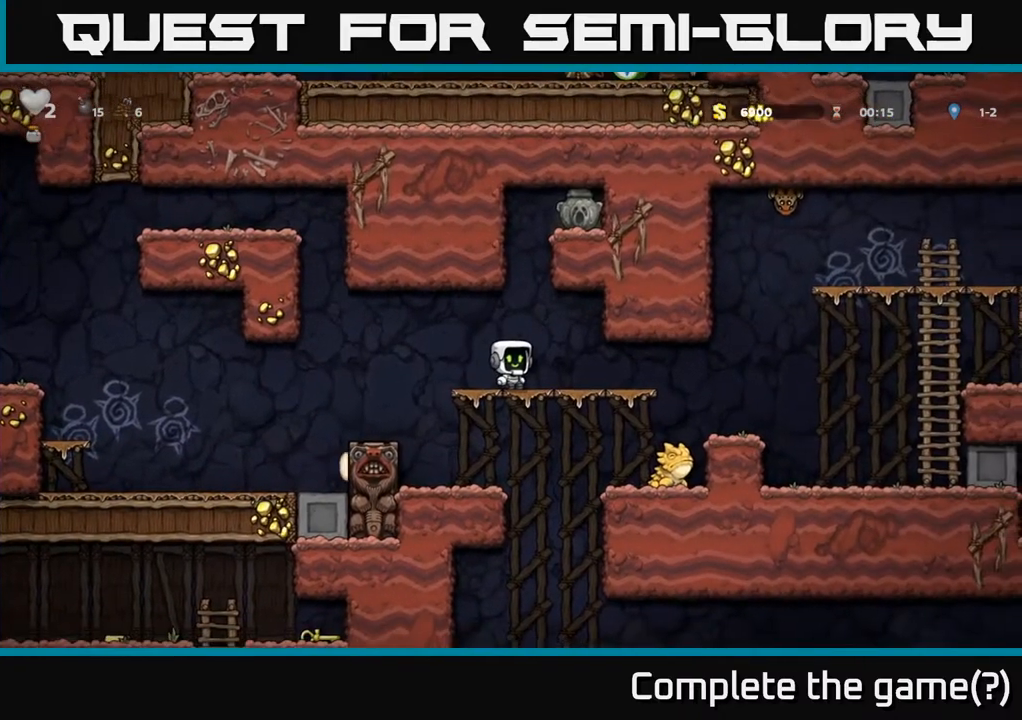
{"buttons": [], "left_stick": "center", "right_stick": "center", "events": [[133, "DPAD_UP", "down"], [200, "R1", "down"], [283, "R1", "up"], [383, "DPAD_UP", "up"]]}
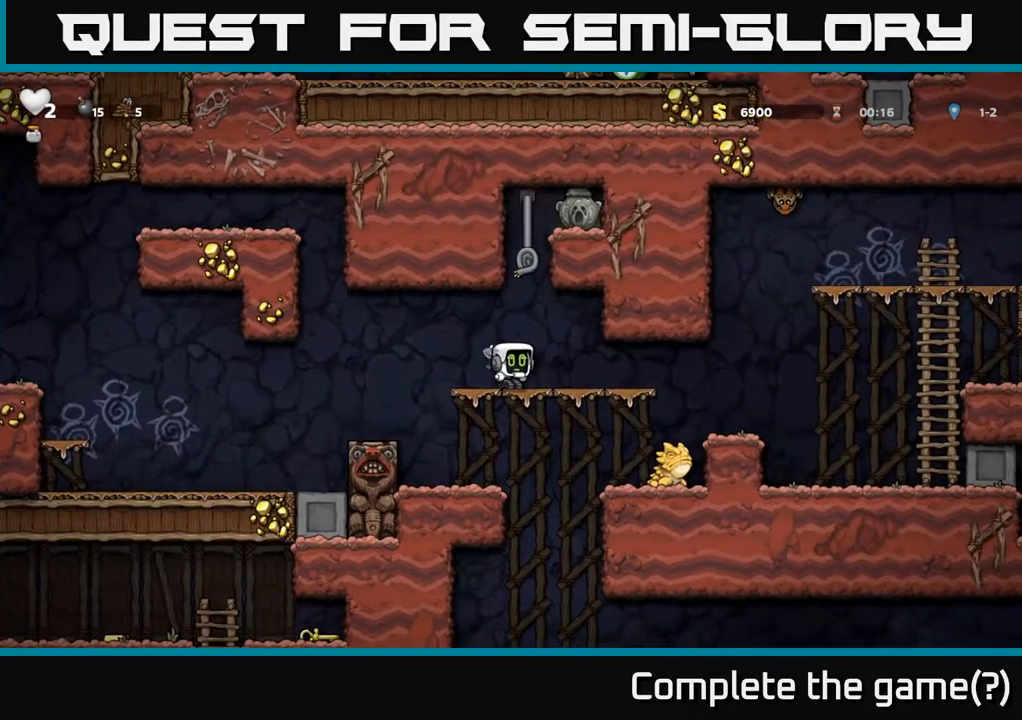
{"buttons": ["DPAD_UP"], "left_stick": "center", "right_stick": "center", "events": [[100, "A", "down"], [150, "DPAD_UP", "down"], [267, "A", "up"]]}
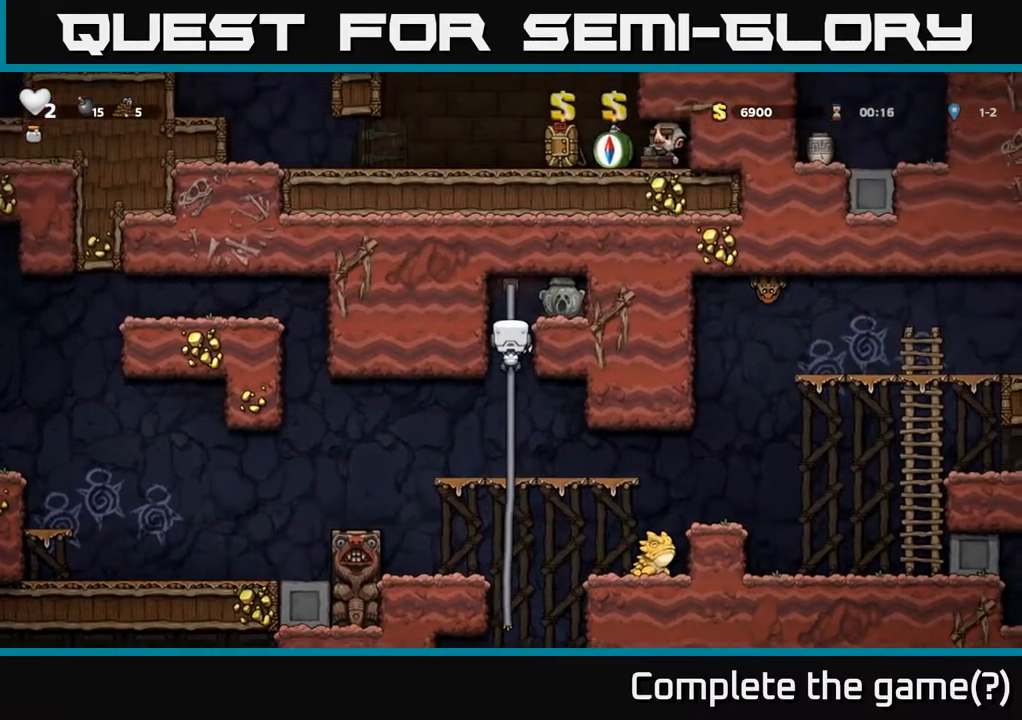
{"buttons": ["X", "DPAD_LEFT"], "left_stick": "center", "right_stick": "center", "events": [[33, "A", "down"], [50, "DPAD_RIGHT", "down"], [50, "DPAD_UP", "up"], [183, "A", "up"], [217, "DPAD_RIGHT", "up"], [333, "DPAD_DOWN", "down"], [417, "X", "down"], [483, "DPAD_DOWN", "up"], [500, "DPAD_LEFT", "down"]]}
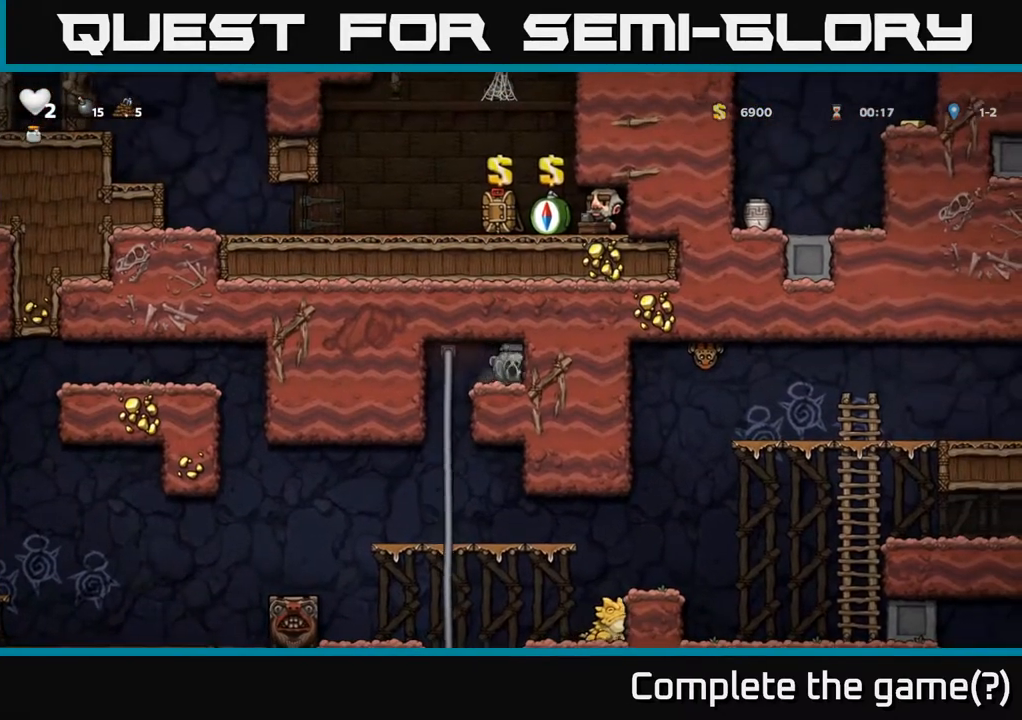
{"buttons": [], "left_stick": "center", "right_stick": "center"}
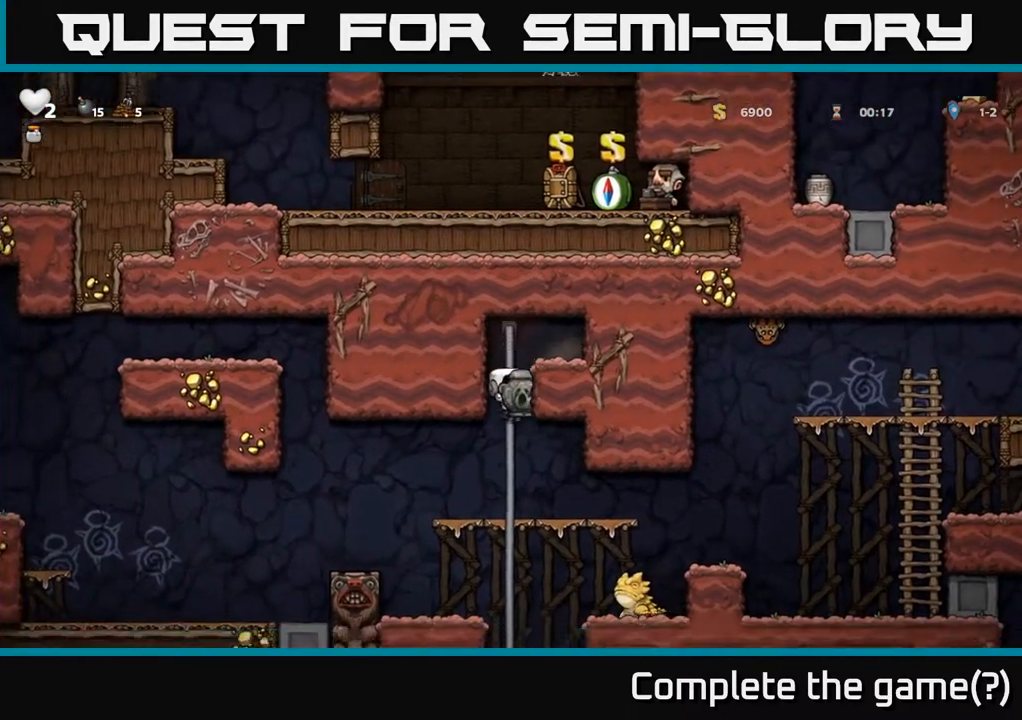
{"buttons": [], "left_stick": "center", "right_stick": "center", "events": [[83, "DPAD_RIGHT", "down"], [300, "DPAD_DOWN", "down"], [317, "DPAD_RIGHT", "up"], [350, "A", "down"], [467, "A", "up"], [467, "DPAD_DOWN", "up"]]}
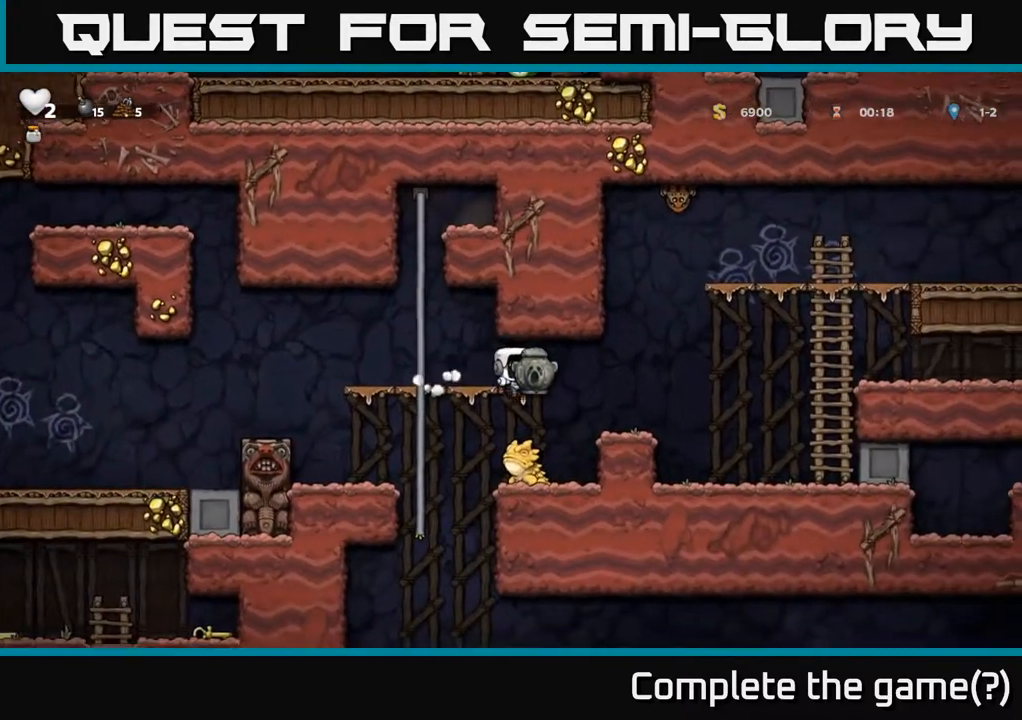
{"buttons": [], "left_stick": "center", "right_stick": "center", "events": [[167, "DPAD_RIGHT", "down"], [200, "A", "down"], [350, "A", "up"], [400, "DPAD_RIGHT", "up"]]}
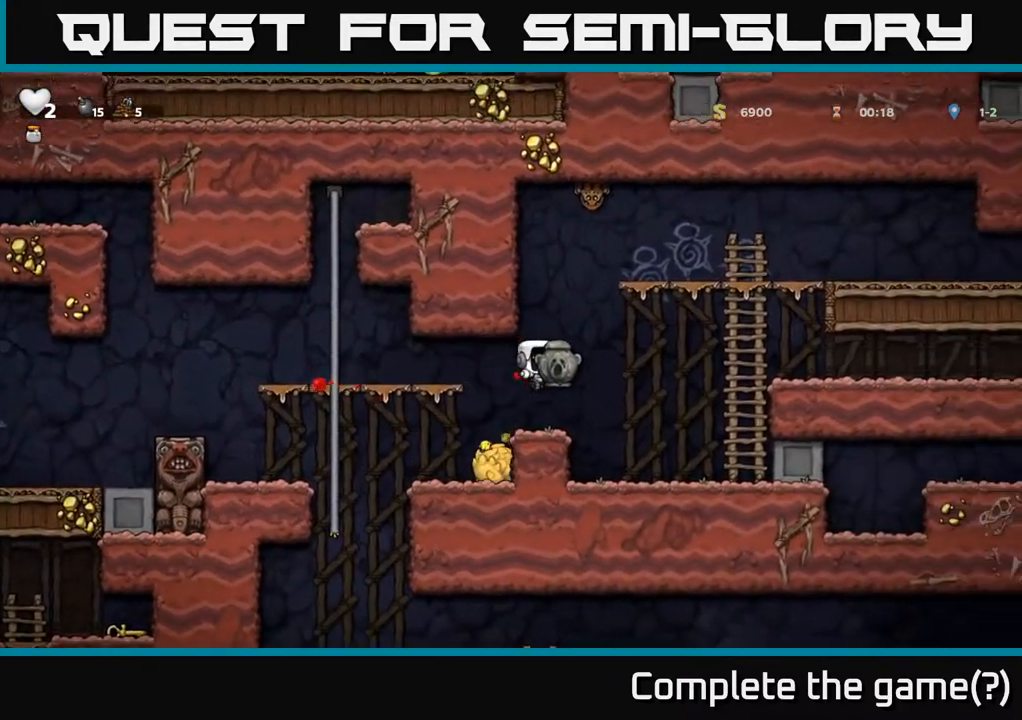
{"buttons": ["A", "DPAD_RIGHT"], "left_stick": "center", "right_stick": "center", "events": [[150, "DPAD_RIGHT", "down"], [217, "A", "down"]]}
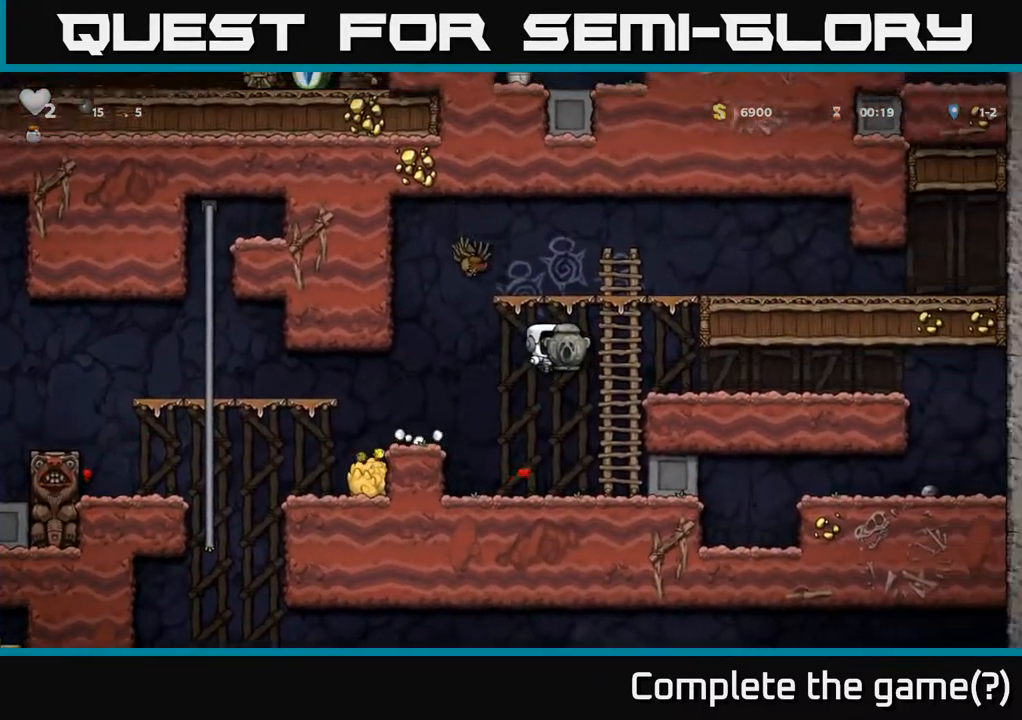
{"buttons": [], "left_stick": "center", "right_stick": "center", "events": [[50, "A", "up"], [50, "DPAD_RIGHT", "up"], [50, "DPAD_UP", "down"], [150, "DPAD_RIGHT", "down"], [167, "A", "down"], [200, "DPAD_UP", "up"], [433, "A", "up"], [450, "DPAD_RIGHT", "up"]]}
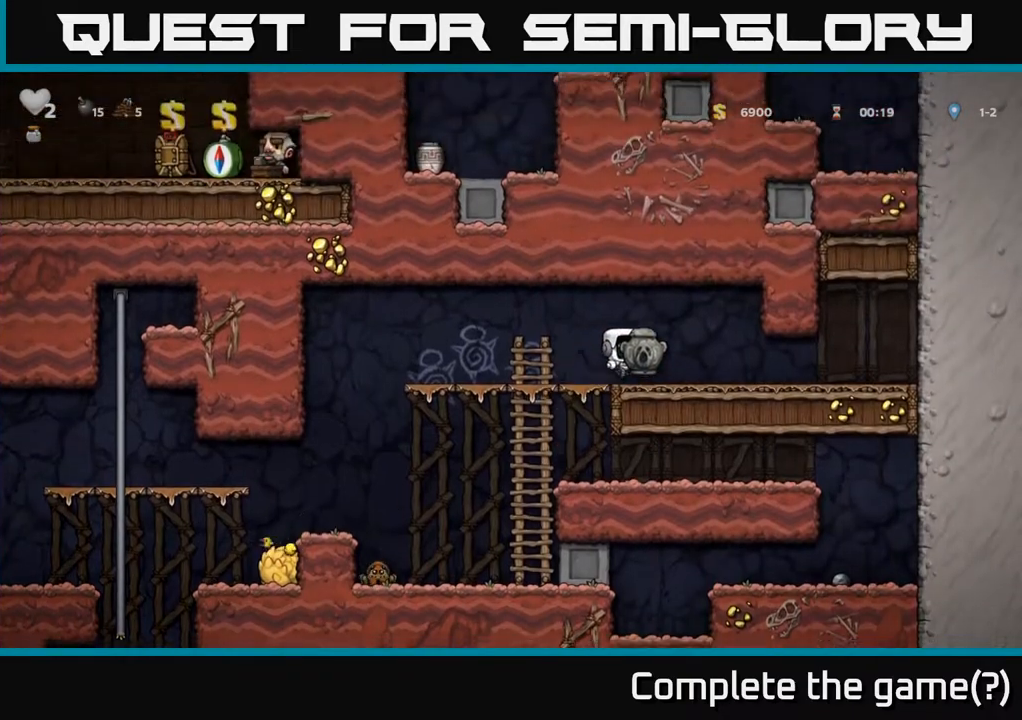
{"buttons": ["DPAD_LEFT"], "left_stick": "center", "right_stick": "center", "events": [[133, "DPAD_LEFT", "down"]]}
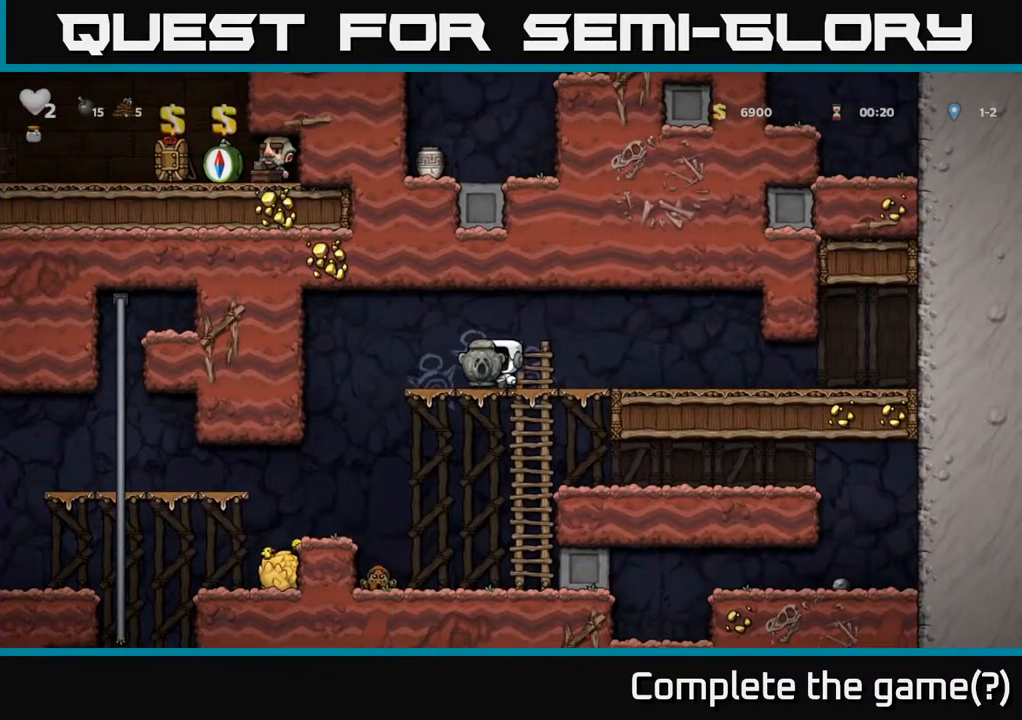
{"buttons": [], "left_stick": "center", "right_stick": "center", "events": [[117, "DPAD_DOWN", "down"], [133, "DPAD_LEFT", "up"], [150, "A", "down"], [233, "A", "up"], [267, "DPAD_DOWN", "up"], [367, "DPAD_LEFT", "down"], [433, "DPAD_LEFT", "up"]]}
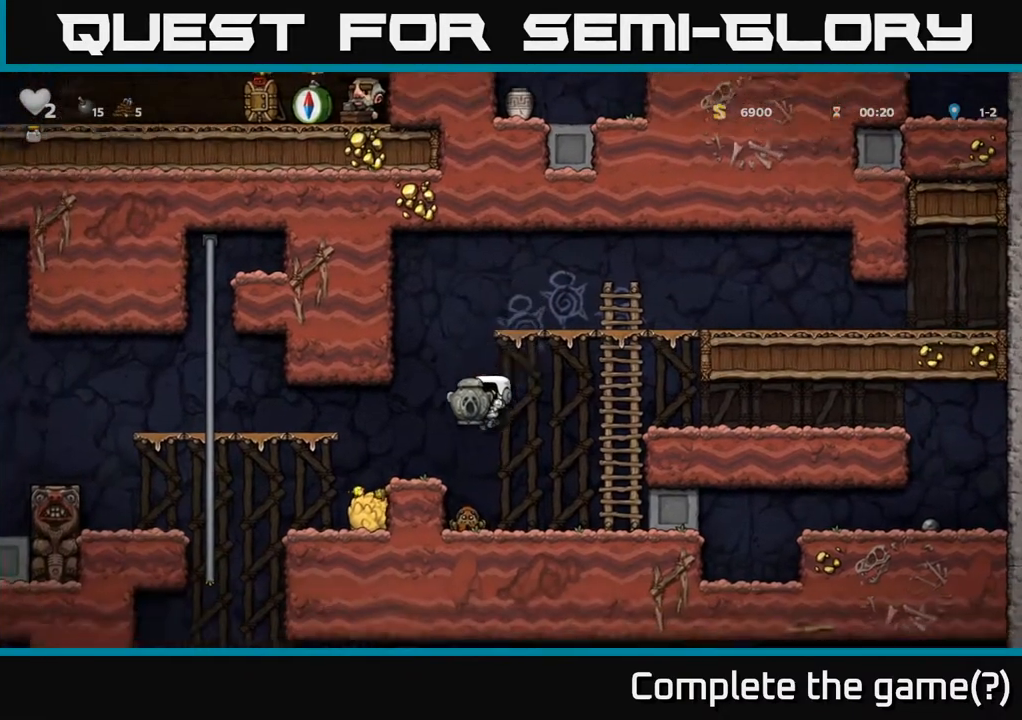
{"buttons": [], "left_stick": "center", "right_stick": "center", "events": [[50, "A", "down"], [200, "A", "up"], [317, "A", "down"], [333, "A", "up"], [383, "DPAD_LEFT", "down"], [483, "DPAD_LEFT", "up"]]}
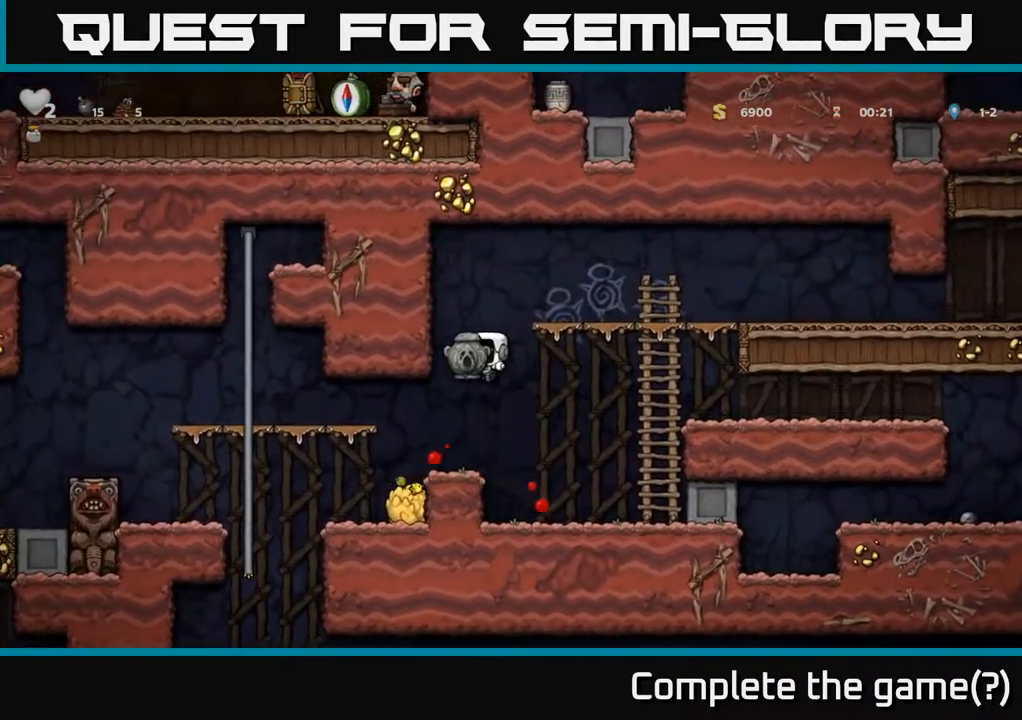
{"buttons": ["DPAD_LEFT"], "left_stick": "center", "right_stick": "center", "events": [[400, "DPAD_LEFT", "down"]]}
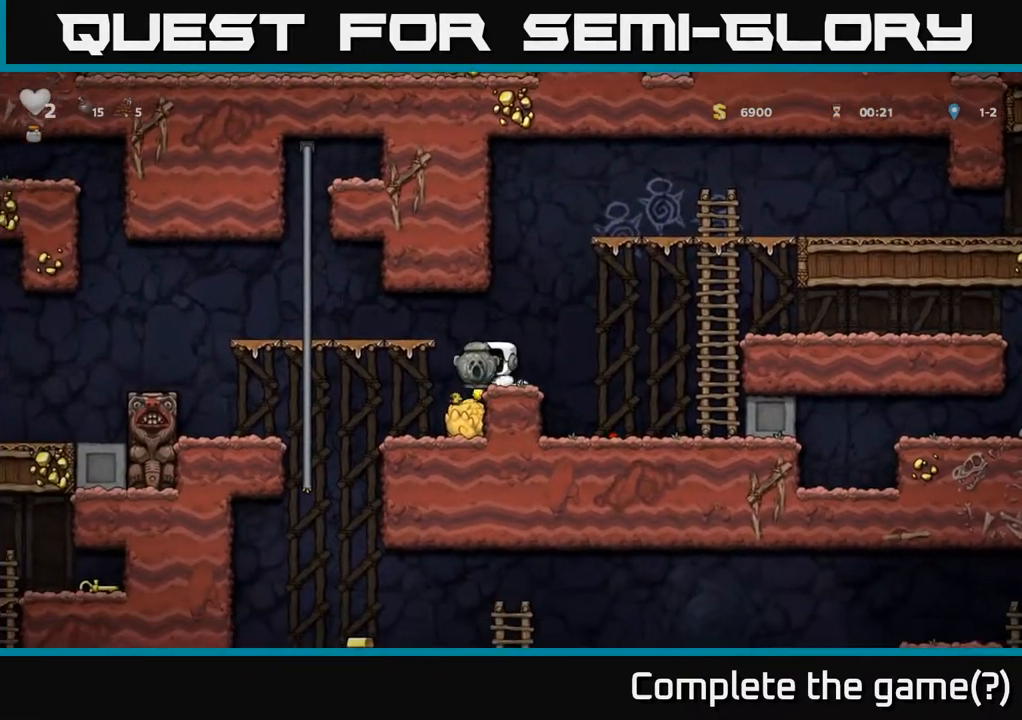
{"buttons": ["DPAD_LEFT"], "left_stick": "center", "right_stick": "center", "events": [[83, "DPAD_LEFT", "up"], [333, "DPAD_LEFT", "down"]]}
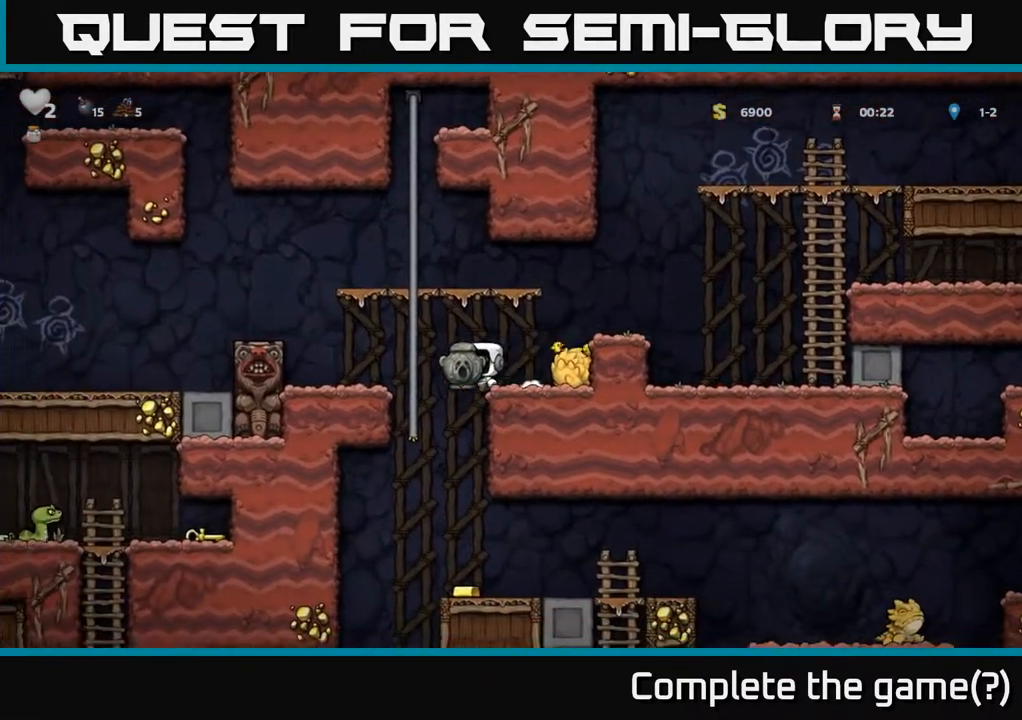
{"buttons": ["DPAD_RIGHT"], "left_stick": "center", "right_stick": "center"}
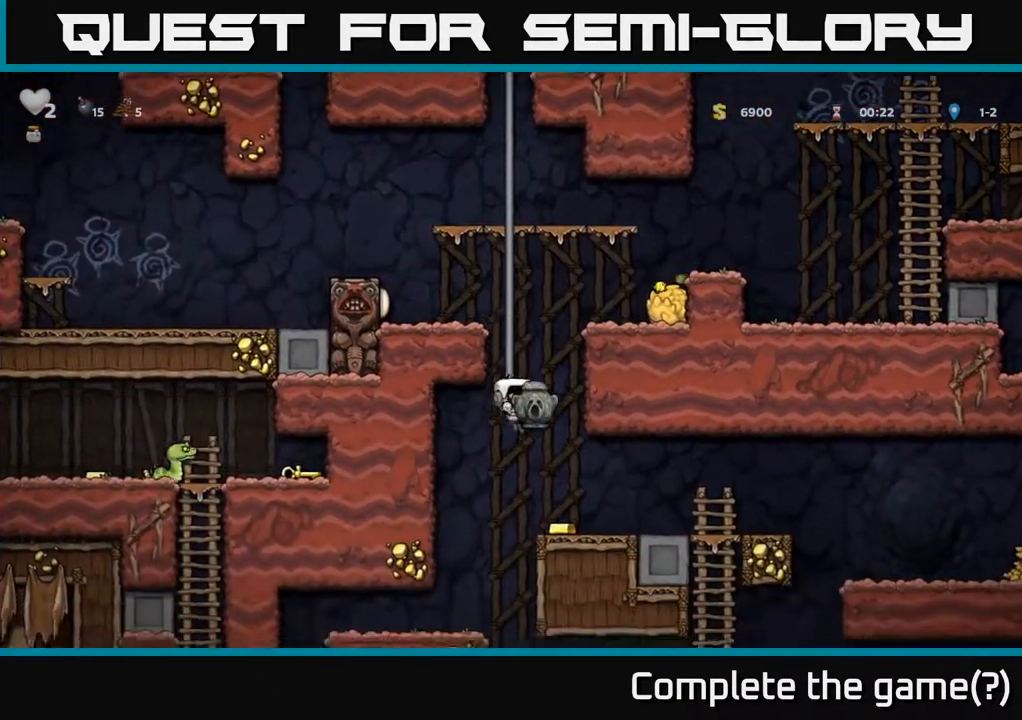
{"buttons": ["DPAD_LEFT"], "left_stick": "center", "right_stick": "center", "events": [[83, "DPAD_RIGHT", "up"], [450, "DPAD_LEFT", "down"]]}
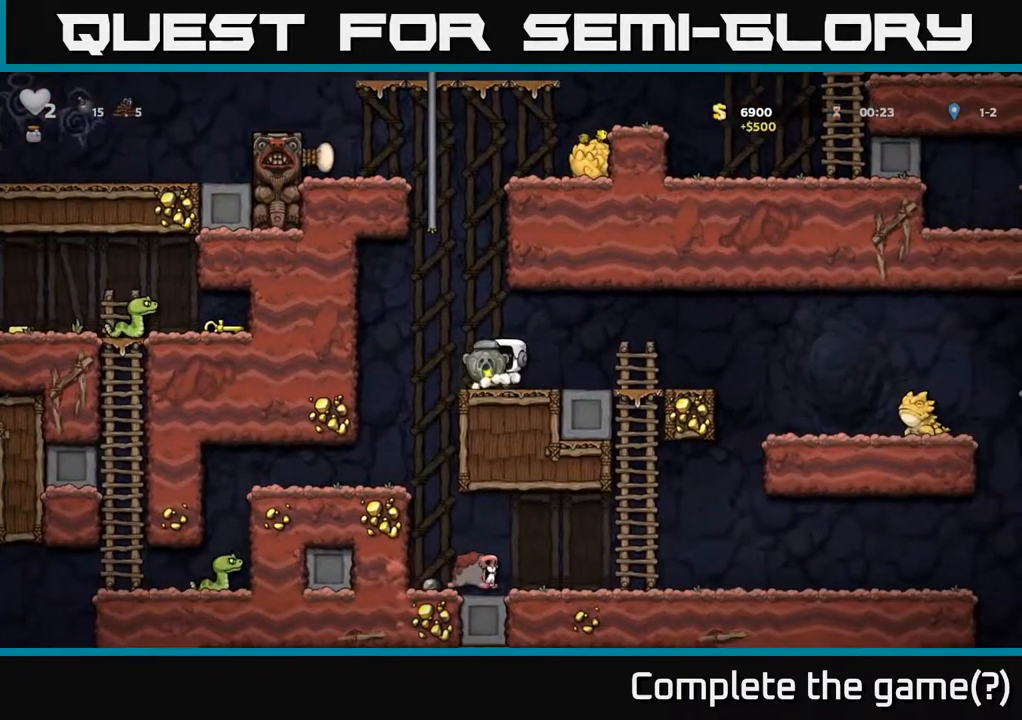
{"buttons": ["DPAD_LEFT"], "left_stick": "center", "right_stick": "center", "events": [[217, "DPAD_LEFT", "up"], [450, "DPAD_LEFT", "down"]]}
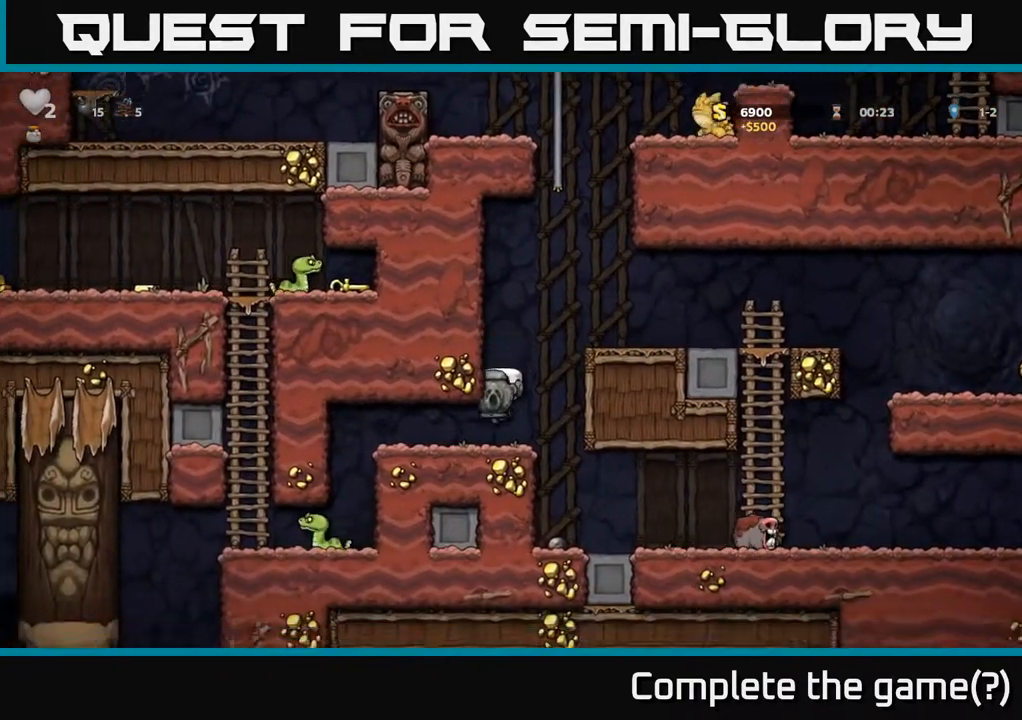
{"buttons": ["DPAD_RIGHT"], "left_stick": "center", "right_stick": "center", "events": [[267, "DPAD_LEFT", "up"], [433, "DPAD_RIGHT", "down"]]}
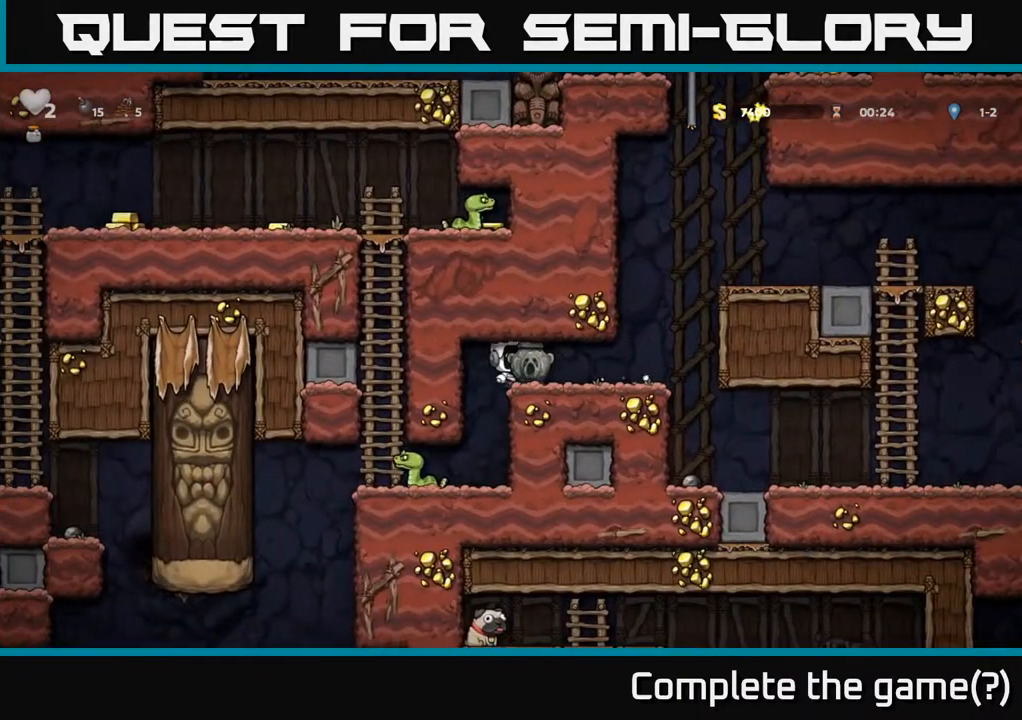
{"buttons": ["DPAD_LEFT"], "left_stick": "center", "right_stick": "center", "events": [[133, "DPAD_RIGHT", "up"], [383, "DPAD_LEFT", "down"]]}
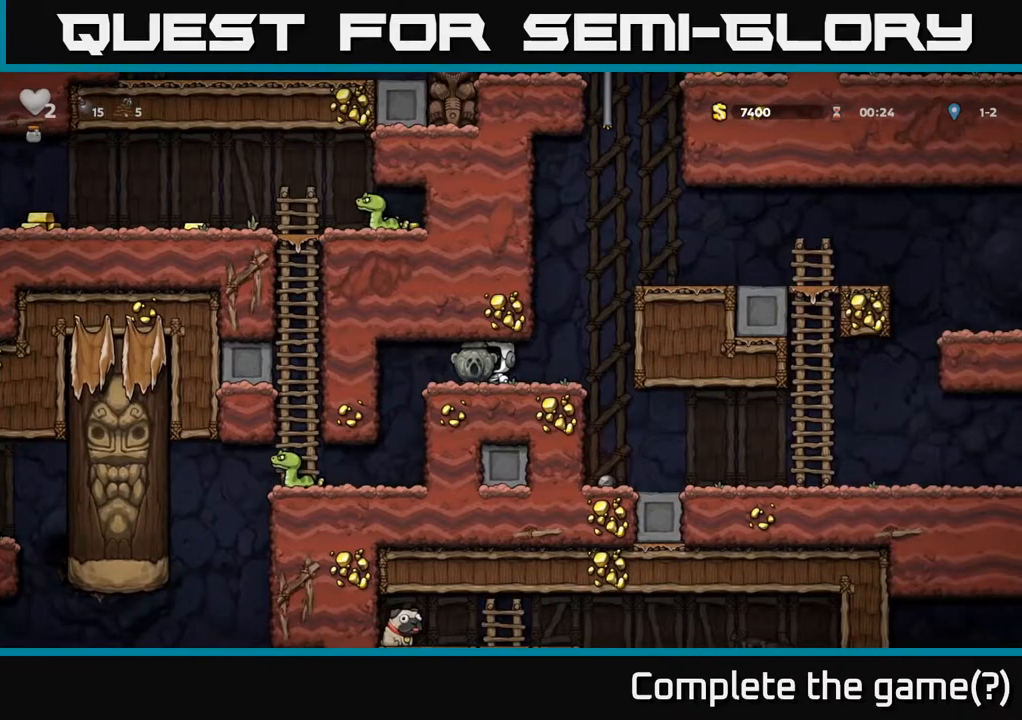
{"buttons": [], "left_stick": "center", "right_stick": "center", "events": [[50, "DPAD_LEFT", "up"], [83, "DPAD_RIGHT", "down"], [167, "DPAD_DOWN", "down"], [217, "DPAD_RIGHT", "up"], [300, "X", "down"], [383, "X", "up"], [400, "DPAD_DOWN", "up"]]}
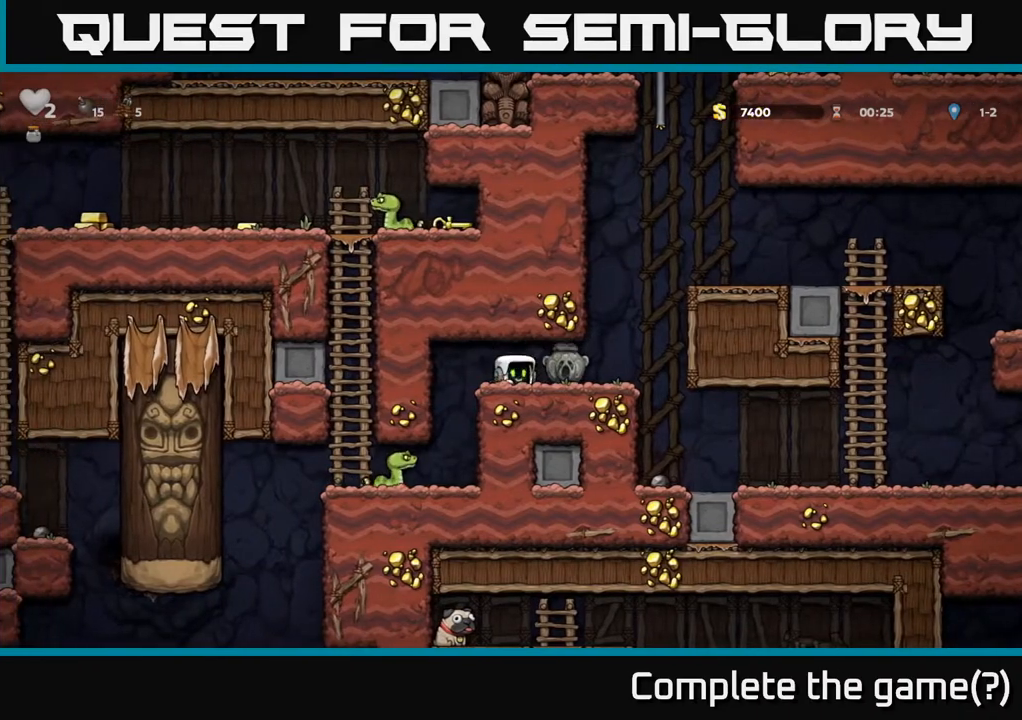
{"buttons": [], "left_stick": "center", "right_stick": "center", "events": [[33, "DPAD_LEFT", "down"], [333, "DPAD_LEFT", "up"]]}
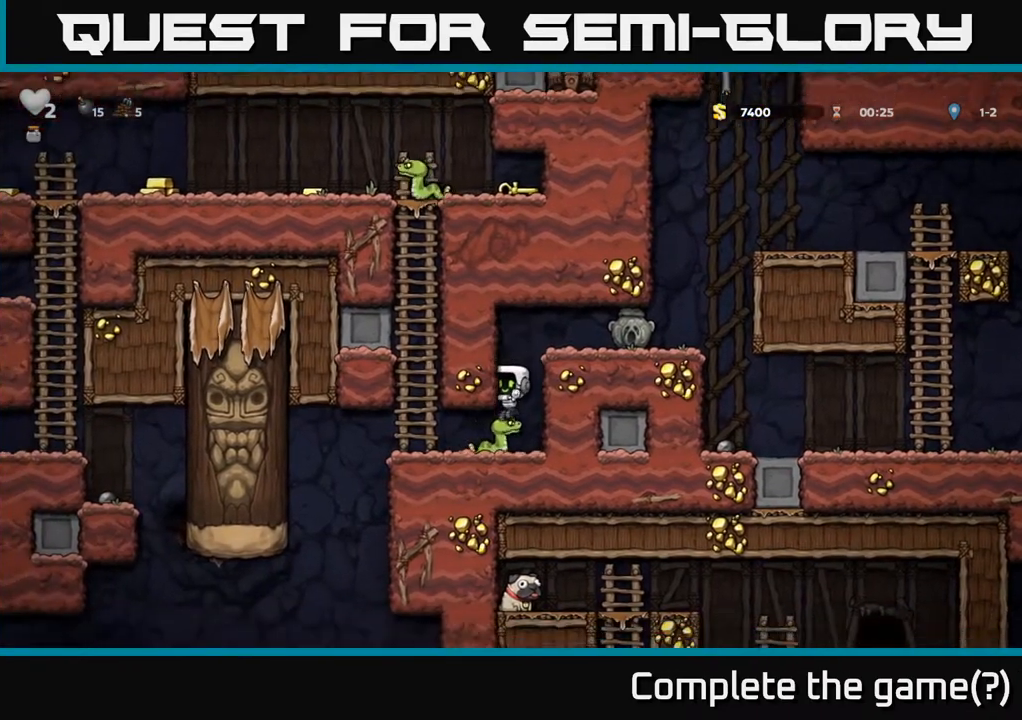
{"buttons": [], "left_stick": "center", "right_stick": "center", "events": []}
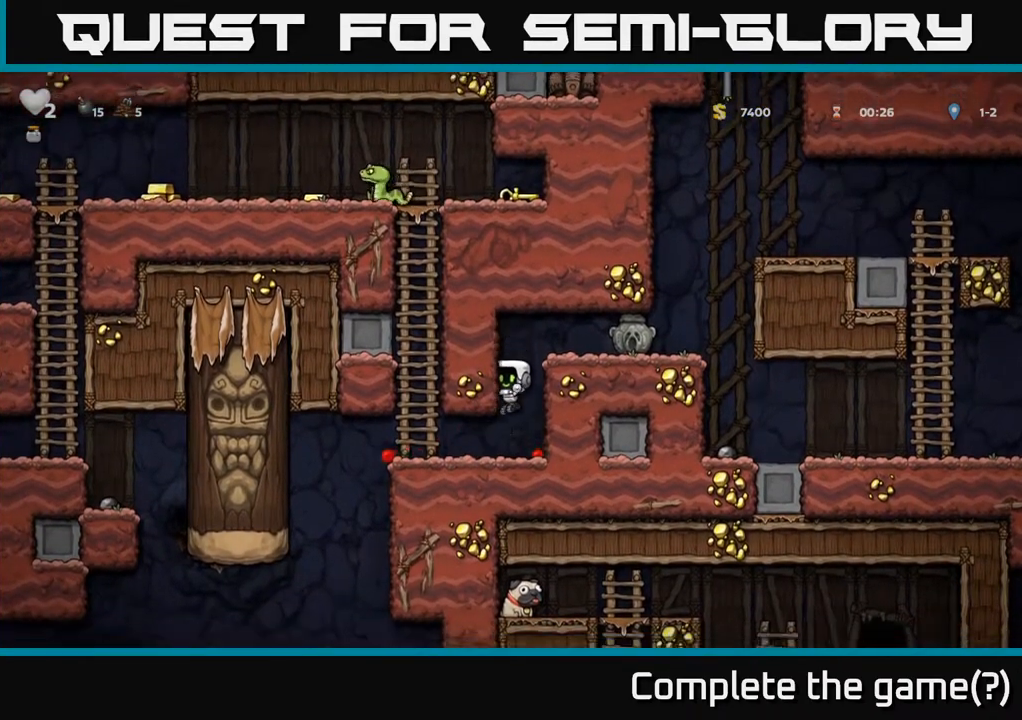
{"buttons": ["DPAD_UP"], "left_stick": "center", "right_stick": "center", "events": [[33, "DPAD_LEFT", "down"], [217, "A", "down"], [333, "DPAD_LEFT", "up"], [333, "DPAD_UP", "down"], [450, "A", "up"]]}
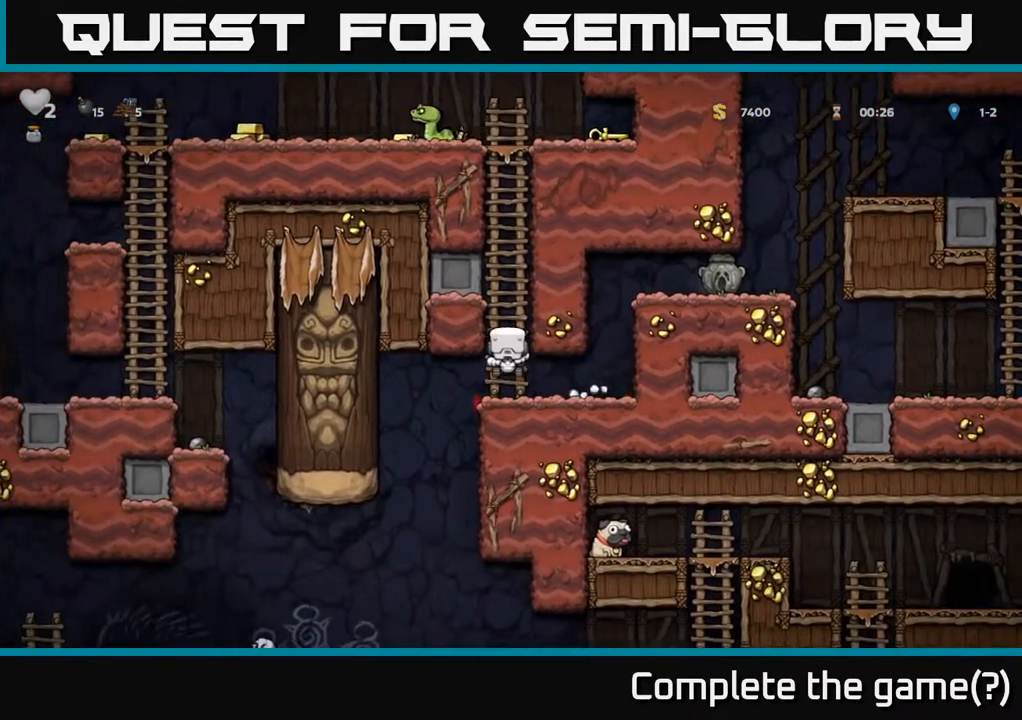
{"buttons": ["DPAD_UP"], "left_stick": "center", "right_stick": "center", "events": []}
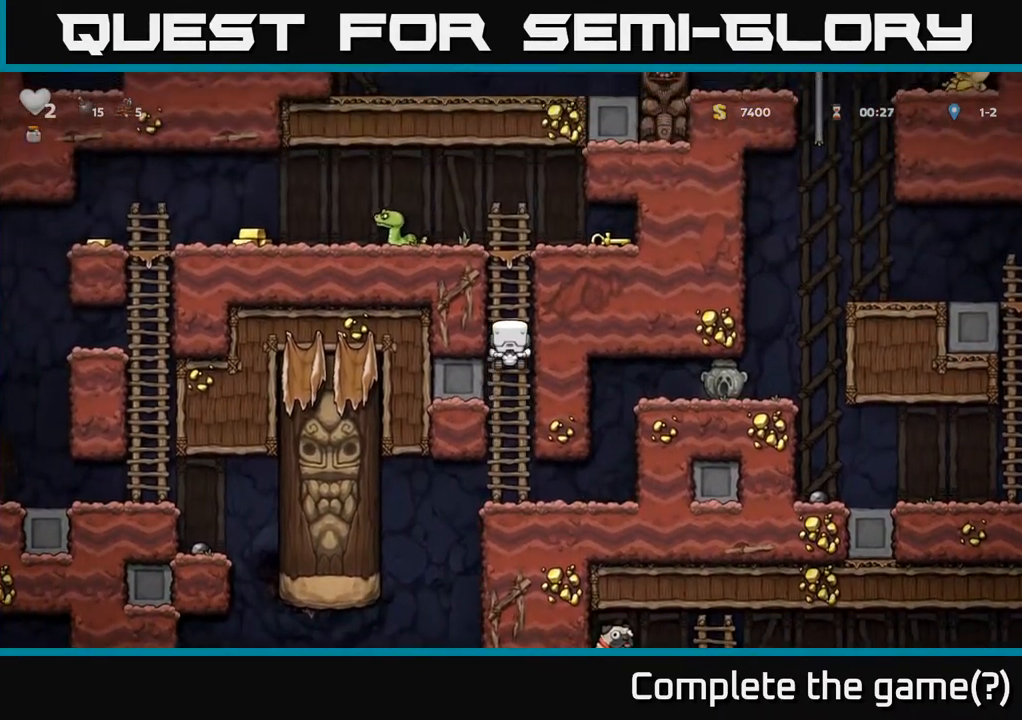
{"buttons": ["X", "DPAD_LEFT"], "left_stick": "center", "right_stick": "center", "events": [[317, "A", "down"], [333, "DPAD_LEFT", "down"], [367, "DPAD_UP", "up"], [450, "X", "down"], [467, "A", "up"]]}
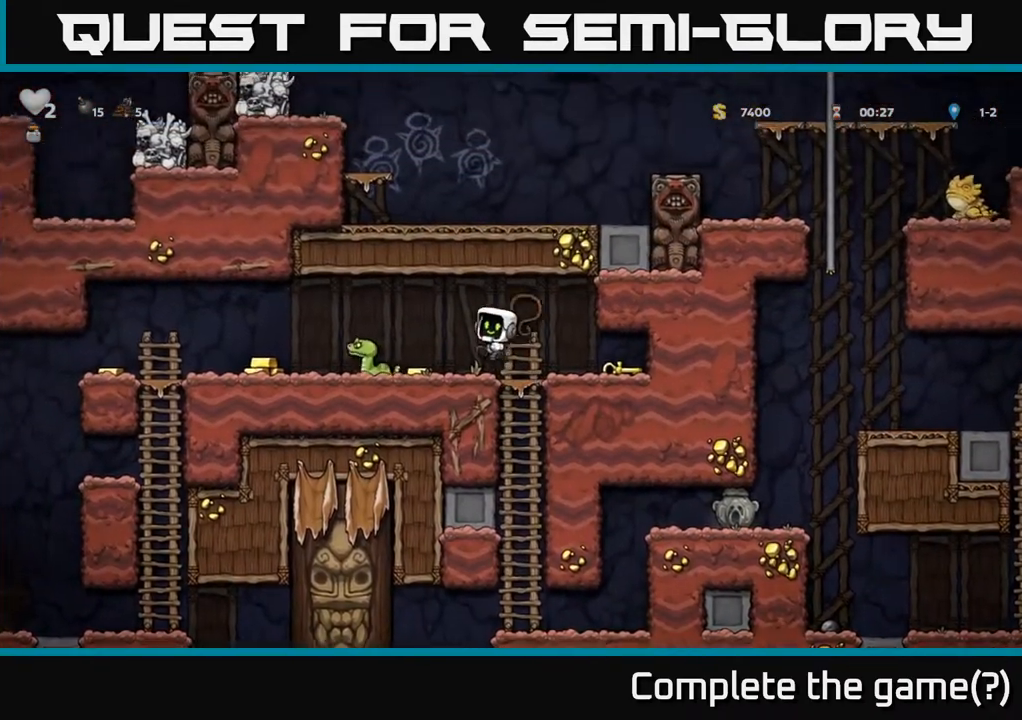
{"buttons": ["DPAD_LEFT"], "left_stick": "center", "right_stick": "center", "events": [[33, "X", "up"], [117, "DPAD_LEFT", "up"], [150, "DPAD_RIGHT", "down"], [250, "DPAD_RIGHT", "up"], [433, "DPAD_LEFT", "down"]]}
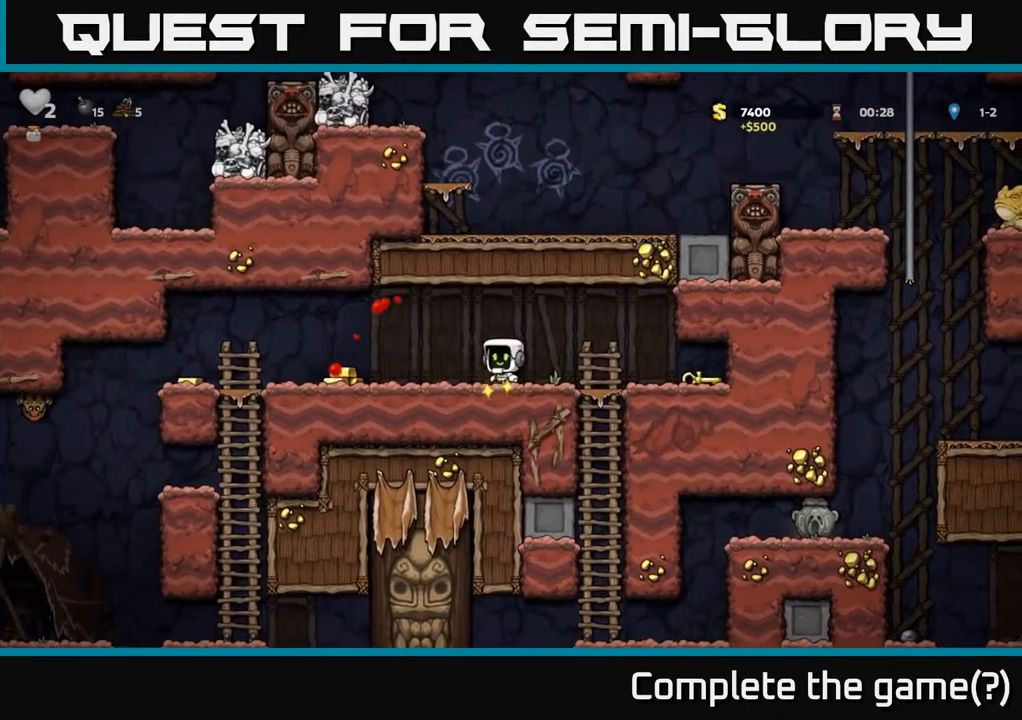
{"buttons": ["DPAD_LEFT"], "left_stick": "center", "right_stick": "center", "events": []}
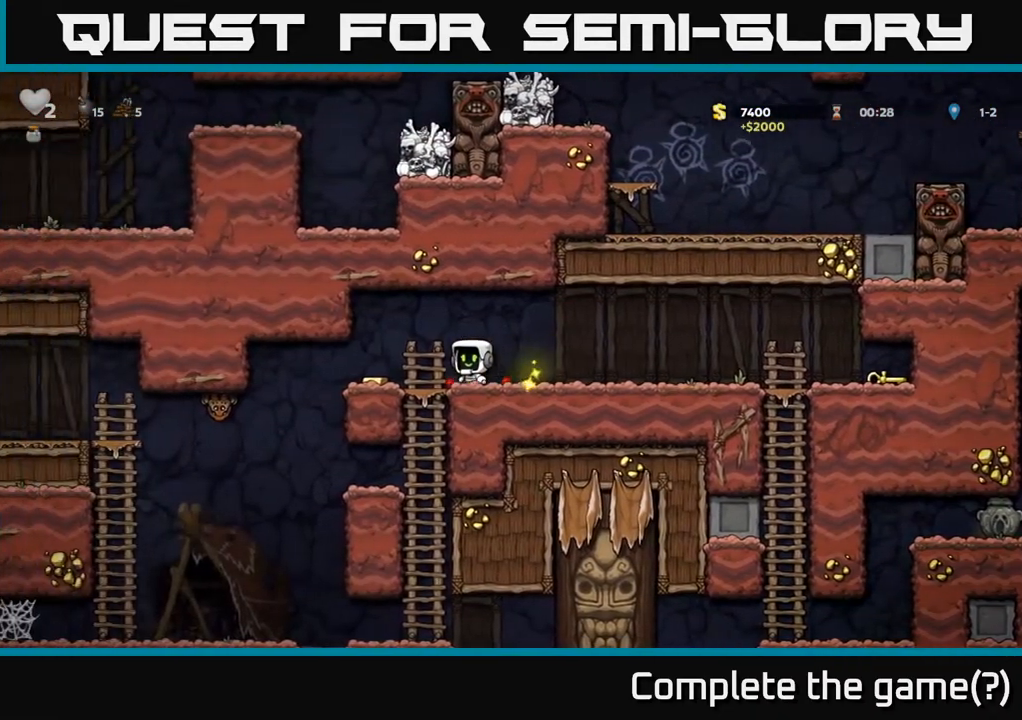
{"buttons": ["DPAD_RIGHT"], "left_stick": "center", "right_stick": "center", "events": [[133, "DPAD_LEFT", "up"], [150, "DPAD_RIGHT", "down"]]}
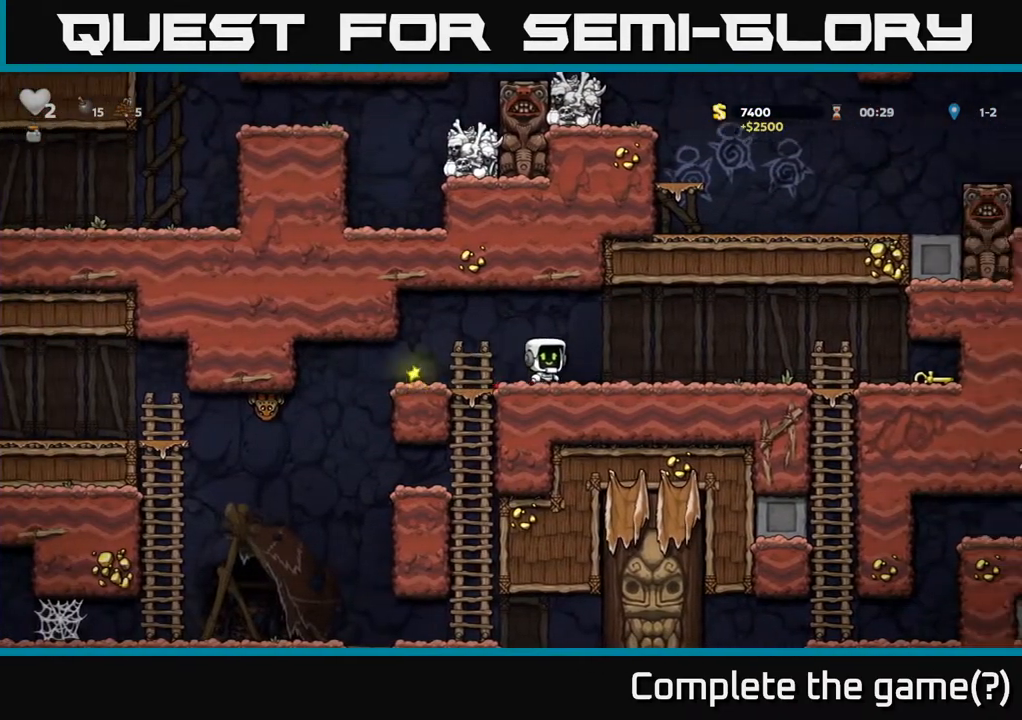
{"buttons": ["DPAD_RIGHT"], "left_stick": "center", "right_stick": "center", "events": []}